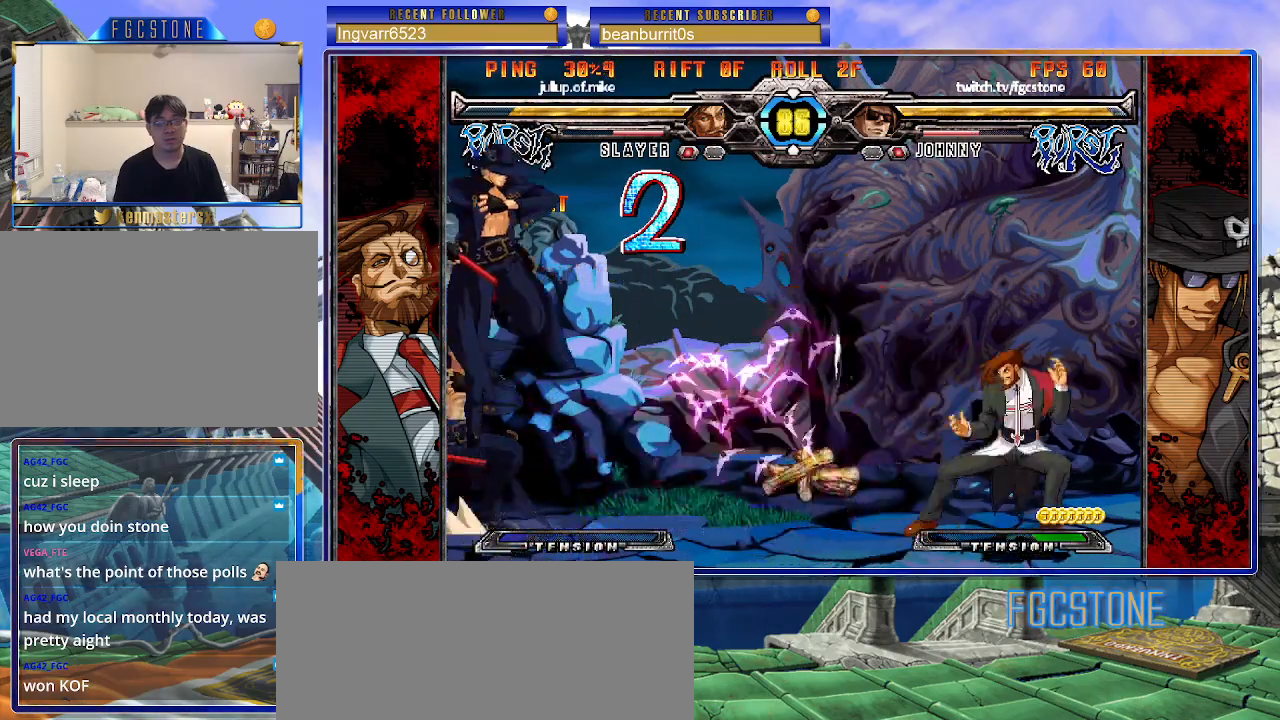
Gameplay with a controller (arcade stick); each line is a JSON object with the inputs held at the frame after it. "events" lists button and stick changes between this image and that frame as [ms after this image, input, new state], when the widget could be followed in between. Not read: L3 R3.
{"buttons": [], "left_stick": "center", "events": [[283, "left_stick", "center"]]}
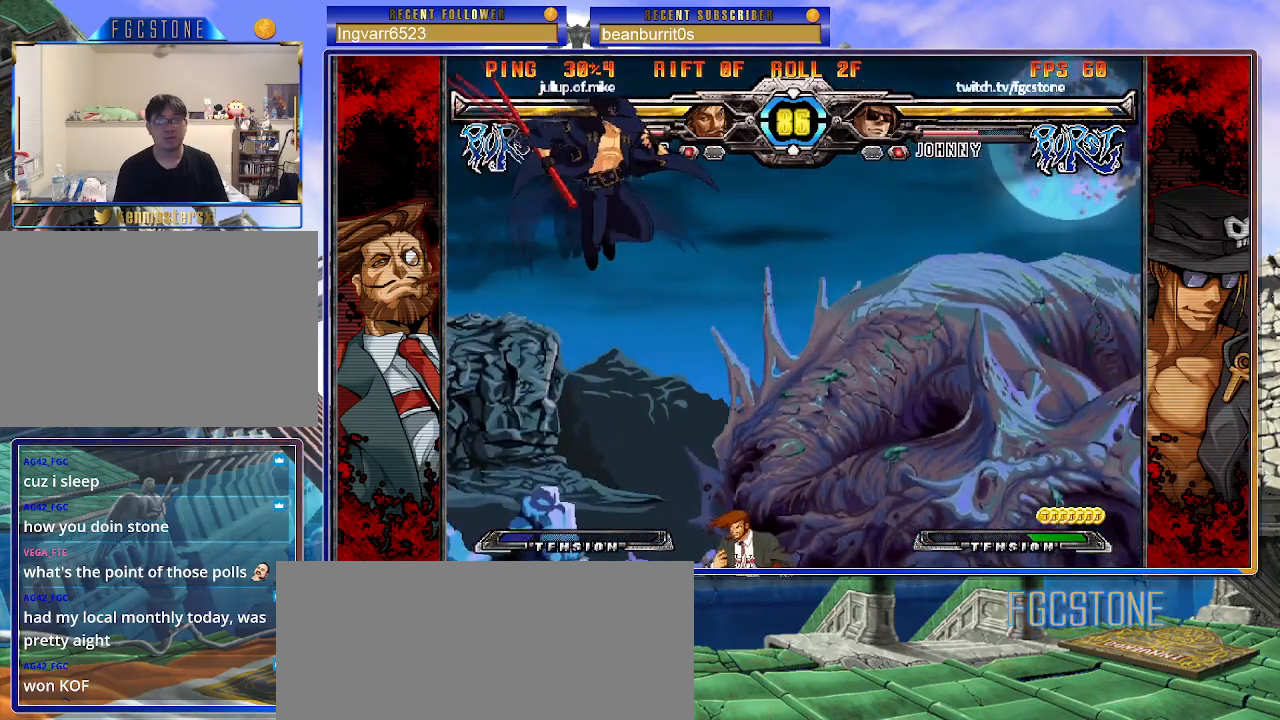
{"buttons": [], "left_stick": "left", "events": [[83, "left_stick", "right"], [183, "HS", "down"], [300, "HS", "up"], [317, "left_stick", "left"]]}
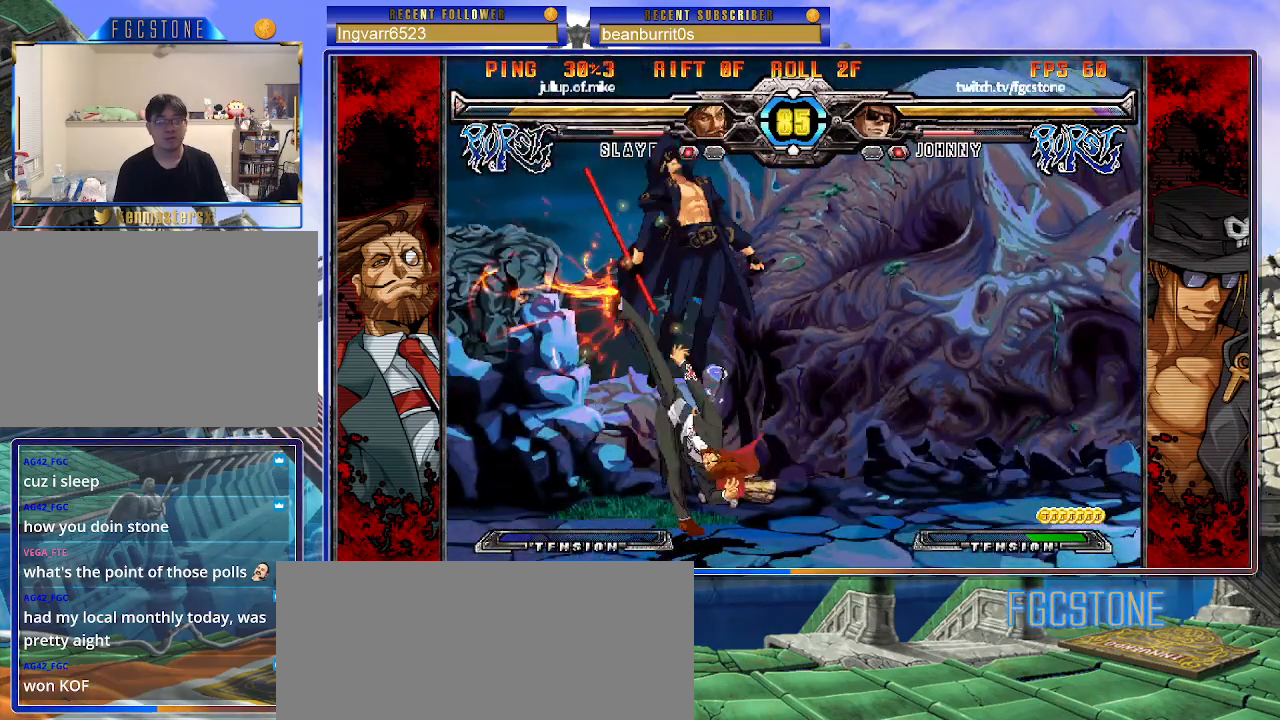
{"buttons": ["K", "S"], "left_stick": "right", "events": [[150, "left_stick", "center"], [200, "left_stick", "right"], [250, "K", "down"], [333, "S", "down"], [350, "K", "up"], [417, "K", "down"], [417, "S", "up"], [500, "S", "down"]]}
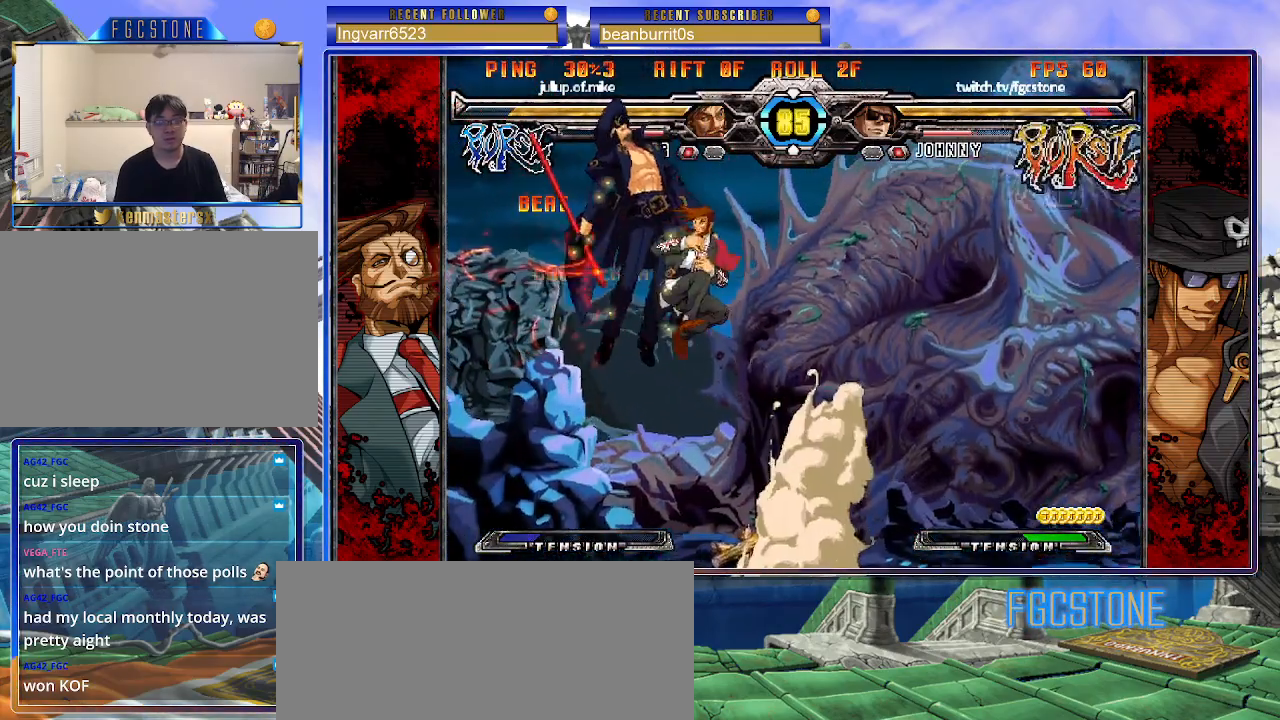
{"buttons": ["S"], "left_stick": "right", "events": [[17, "K", "up"], [83, "K", "down"], [100, "S", "up"], [150, "S", "down"], [167, "K", "up"], [217, "K", "down"], [267, "S", "up"], [300, "S", "down"], [333, "K", "up"], [383, "K", "down"], [417, "S", "up"], [450, "S", "down"], [483, "K", "up"]]}
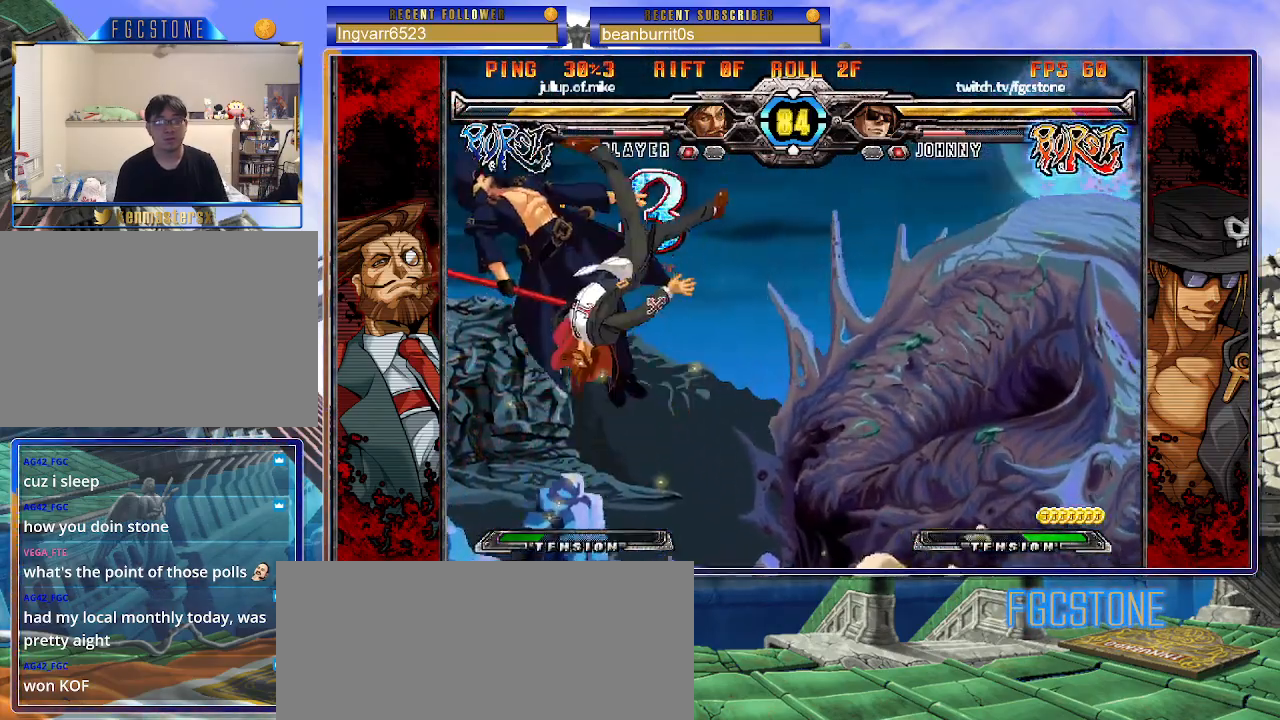
{"buttons": ["K"], "left_stick": "right", "events": [[33, "K", "down"], [67, "S", "up"], [117, "S", "down"], [133, "K", "up"], [183, "K", "down"], [217, "S", "up"], [267, "S", "down"], [283, "K", "up"], [333, "K", "down"], [350, "S", "up"], [400, "S", "down"], [433, "K", "up"], [467, "K", "down"], [500, "S", "up"]]}
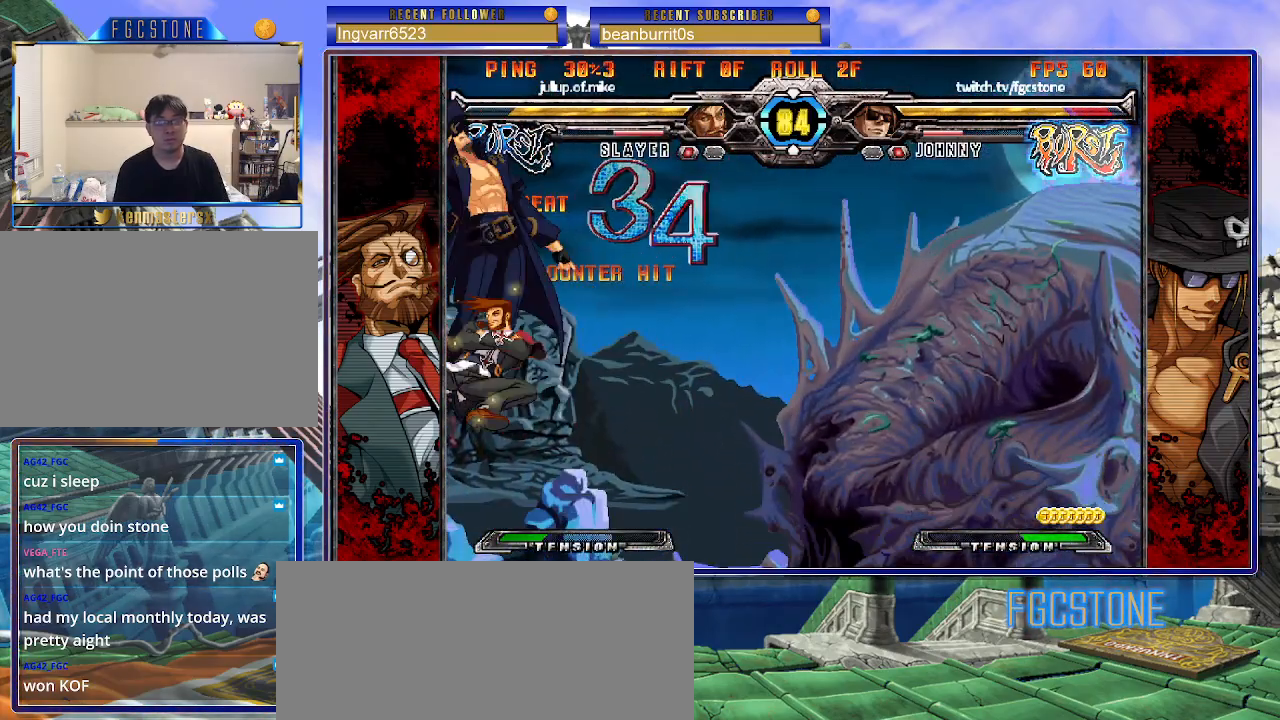
{"buttons": ["K", "S"], "left_stick": "right", "events": [[50, "S", "down"], [83, "K", "up"], [133, "K", "down"], [150, "S", "up"], [200, "S", "down"], [233, "K", "up"], [283, "K", "down"], [317, "S", "up"], [367, "S", "down"], [383, "K", "up"], [433, "K", "down"], [483, "S", "up"], [500, "S", "down"]]}
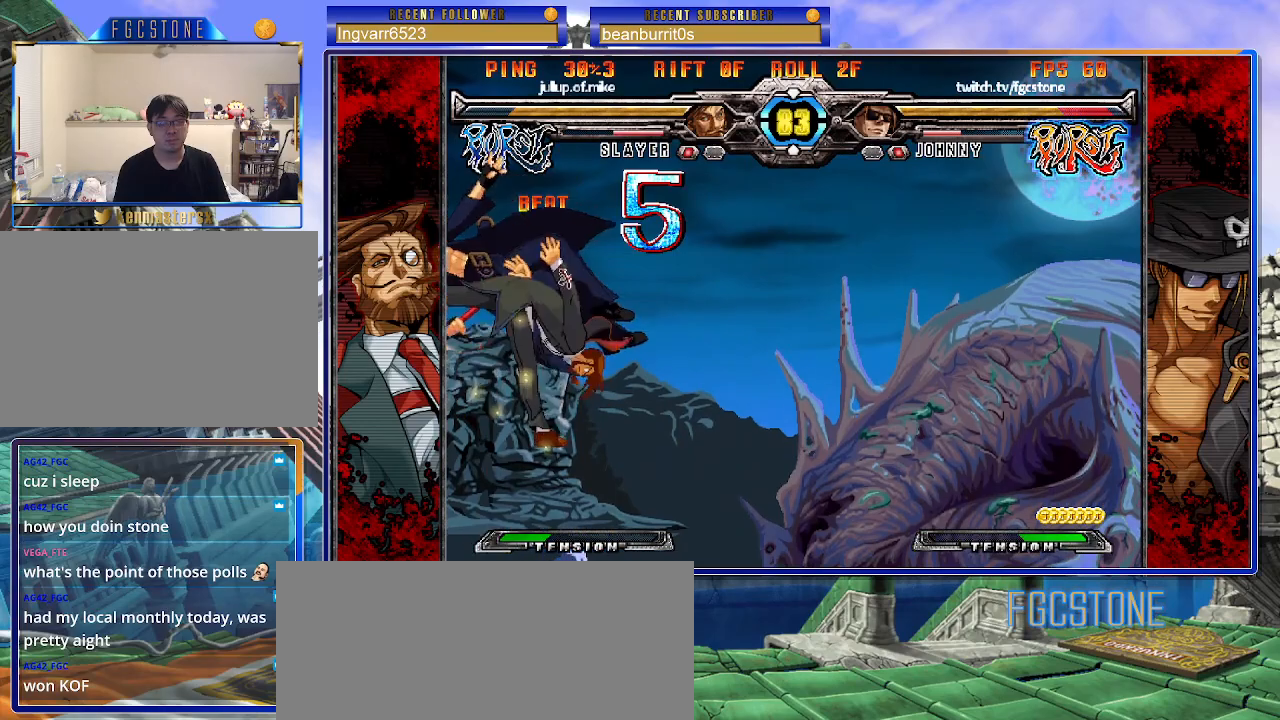
{"buttons": ["S"], "left_stick": "right", "events": [[33, "K", "up"], [100, "K", "down"], [133, "S", "up"], [167, "S", "down"], [183, "K", "up"], [233, "K", "down"], [283, "S", "up"], [317, "S", "down"], [350, "K", "up"], [383, "K", "down"], [433, "S", "up"], [483, "S", "down"], [500, "K", "up"]]}
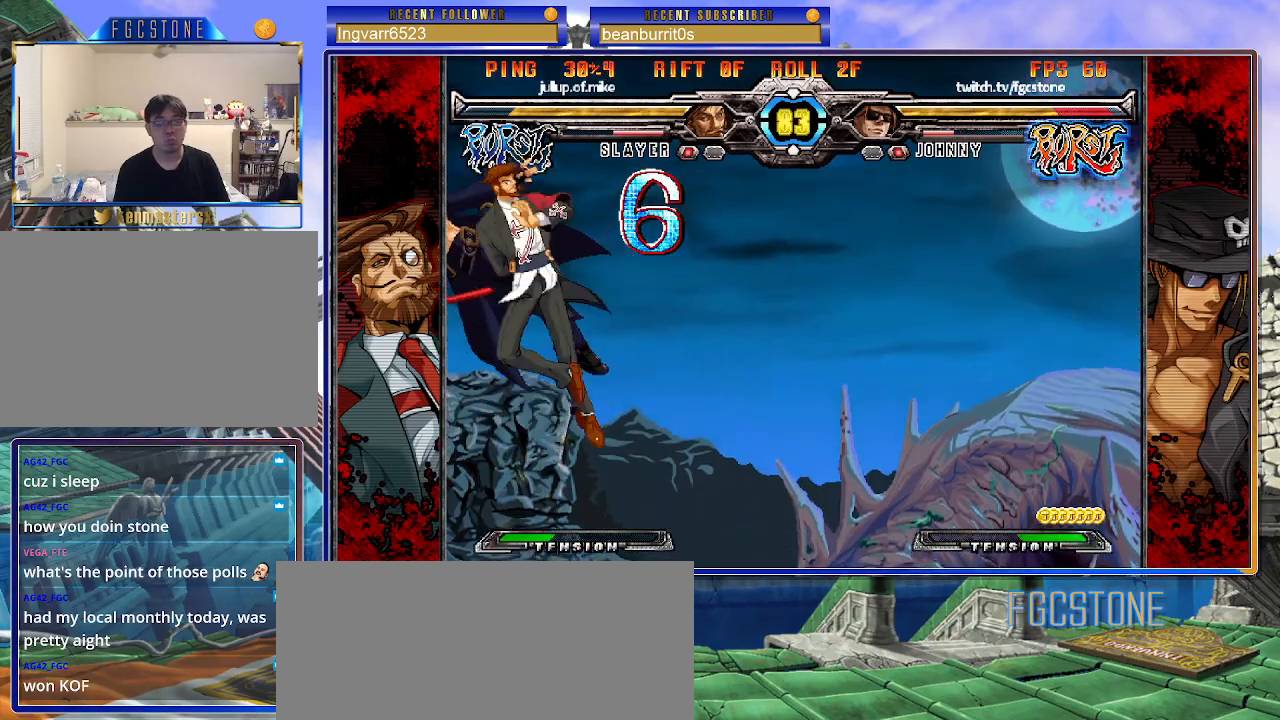
{"buttons": ["K", "S"], "left_stick": "right", "events": [[50, "K", "down"], [83, "S", "up"], [133, "S", "down"], [150, "K", "up"], [200, "K", "down"], [233, "S", "up"], [283, "S", "down"], [300, "K", "up"], [350, "K", "down"], [383, "S", "up"], [433, "S", "down"], [467, "K", "up"], [500, "K", "down"]]}
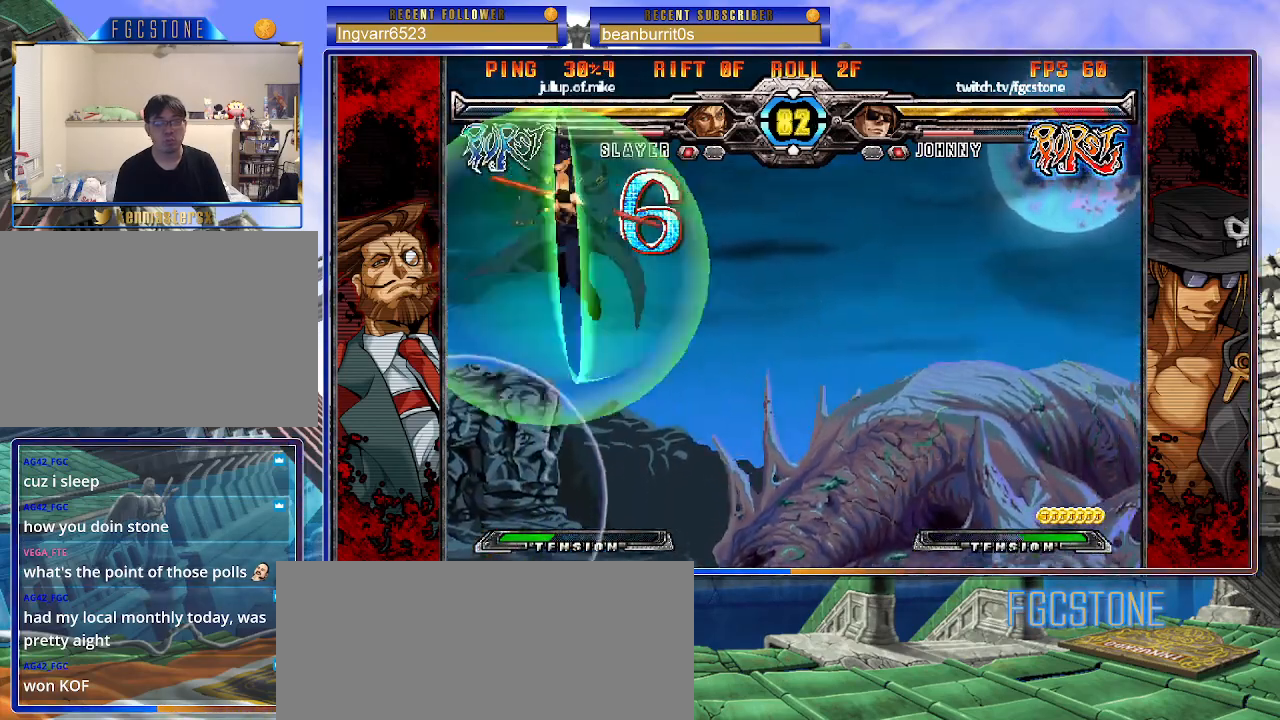
{"buttons": [], "left_stick": "center", "events": [[33, "S", "up"], [100, "S", "down"], [117, "K", "up"], [167, "S", "up"], [350, "left_stick", "center"]]}
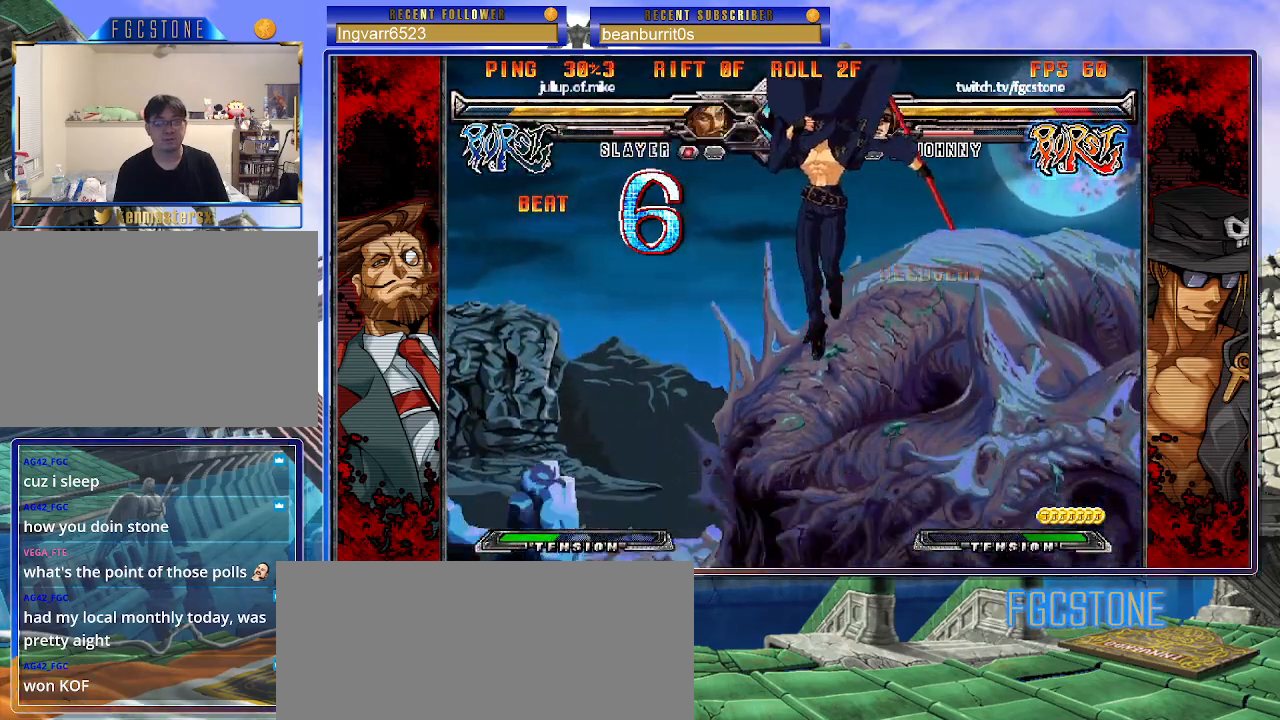
{"buttons": [], "left_stick": "right", "events": [[133, "left_stick", "up"], [283, "left_stick", "center"], [367, "left_stick", "right"]]}
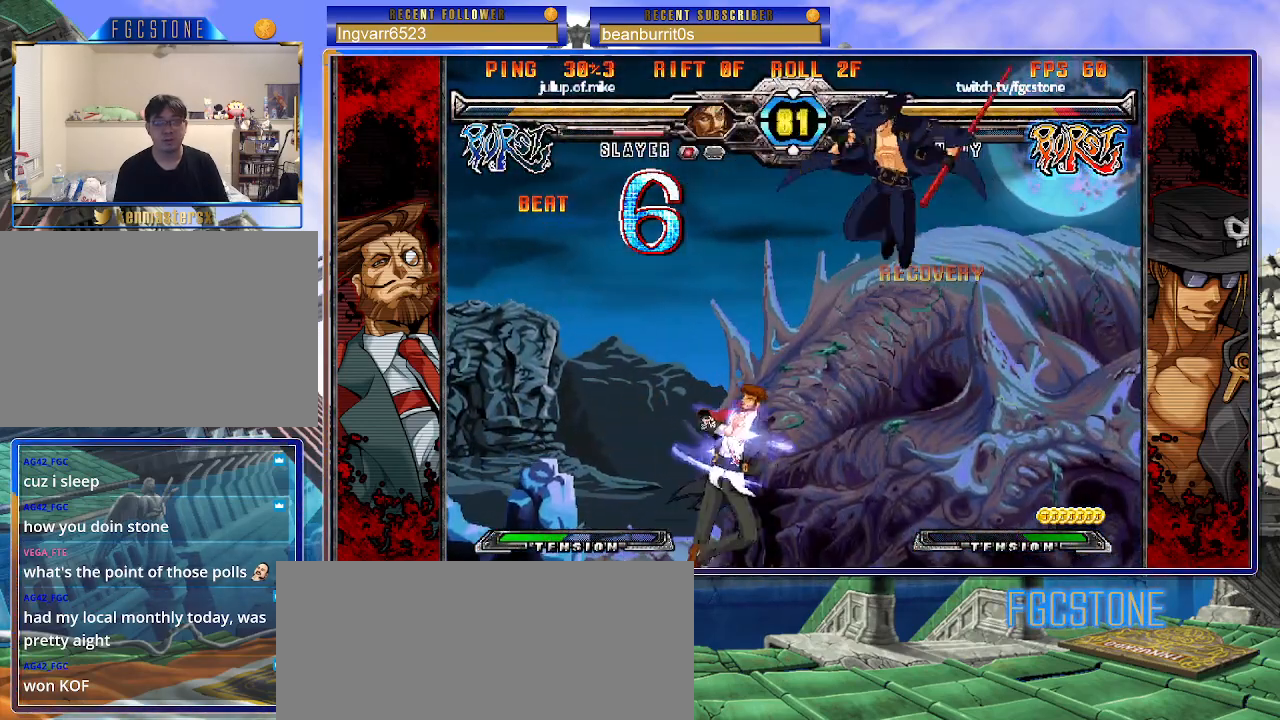
{"buttons": ["HS"], "left_stick": "right", "events": [[67, "left_stick", "down"], [183, "left_stick", "right"], [233, "S", "down"], [283, "left_stick", "center"], [300, "S", "up"], [367, "left_stick", "right"], [450, "HS", "down"], [450, "K", "down"], [450, "S", "down"], [500, "K", "up"], [500, "S", "up"]]}
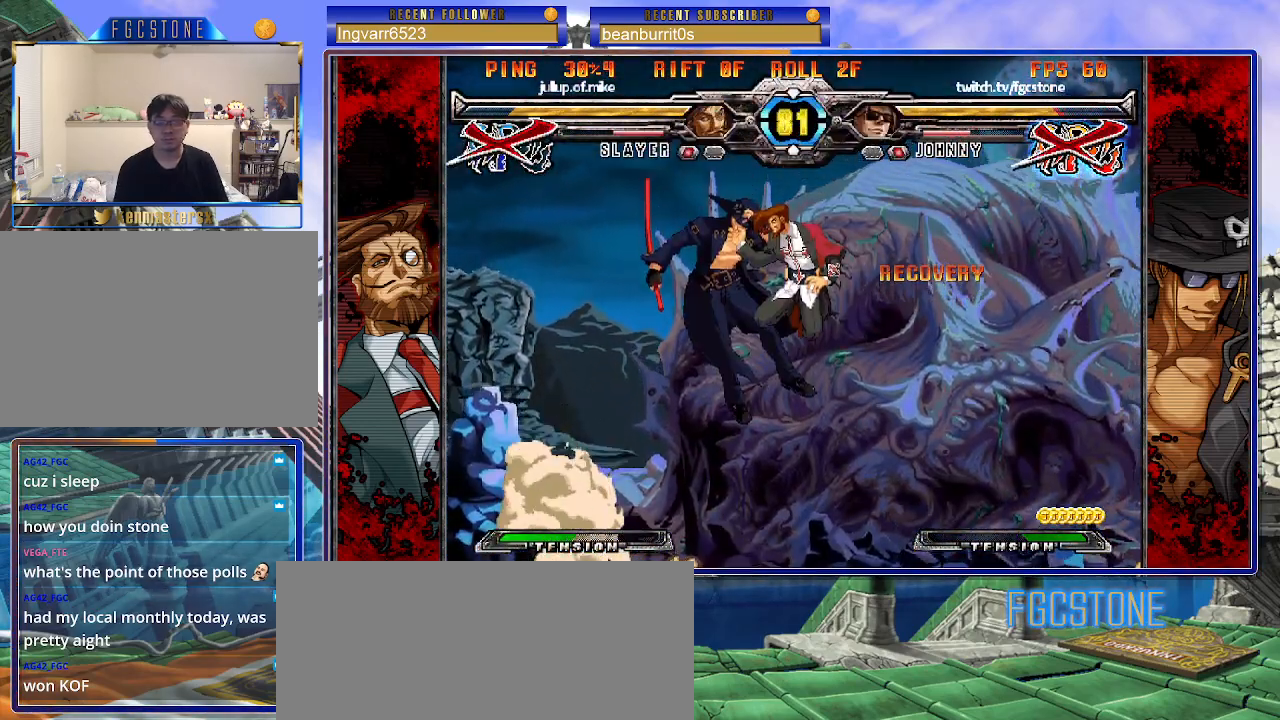
{"buttons": ["S"], "left_stick": "center", "events": [[17, "HS", "up"], [200, "K", "down"], [200, "left_stick", "center"], [250, "S", "down"], [283, "K", "up"], [350, "S", "up"], [367, "K", "down"], [433, "S", "down"], [467, "K", "up"]]}
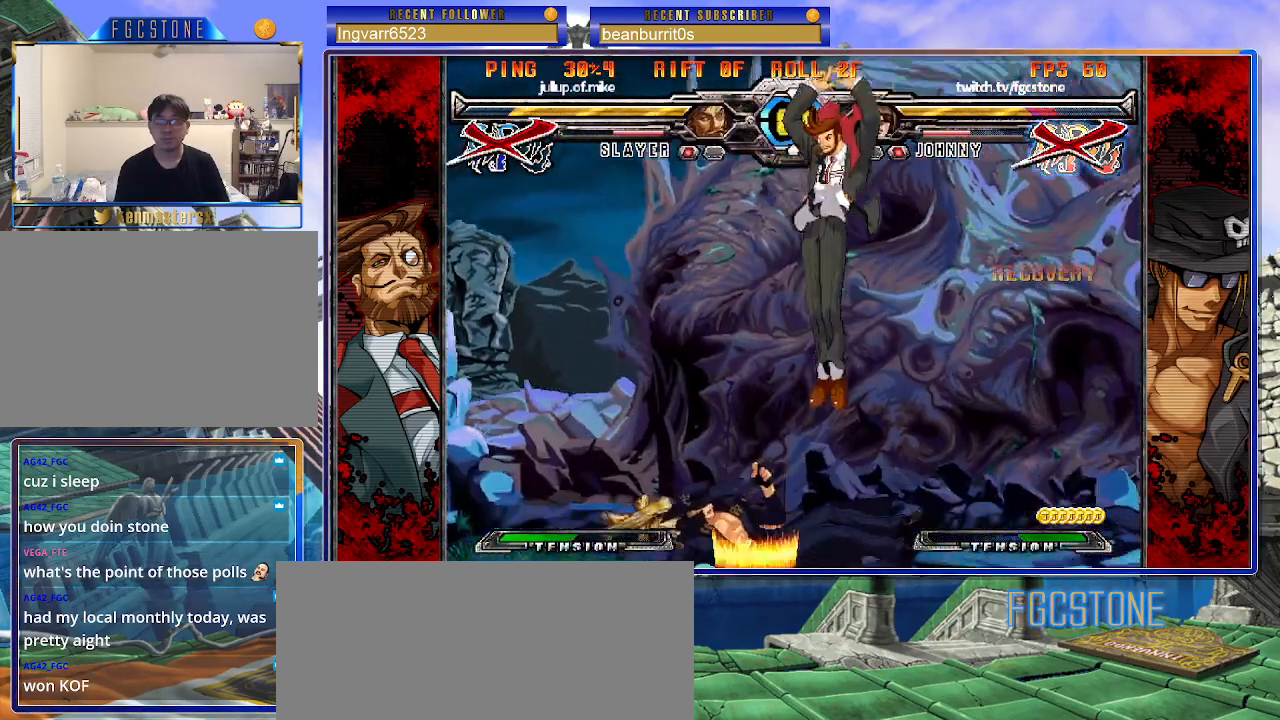
{"buttons": [], "left_stick": "center", "events": [[17, "S", "up"], [33, "K", "down"], [100, "S", "down"], [117, "K", "up"], [183, "K", "down"], [217, "S", "up"], [350, "K", "up"]]}
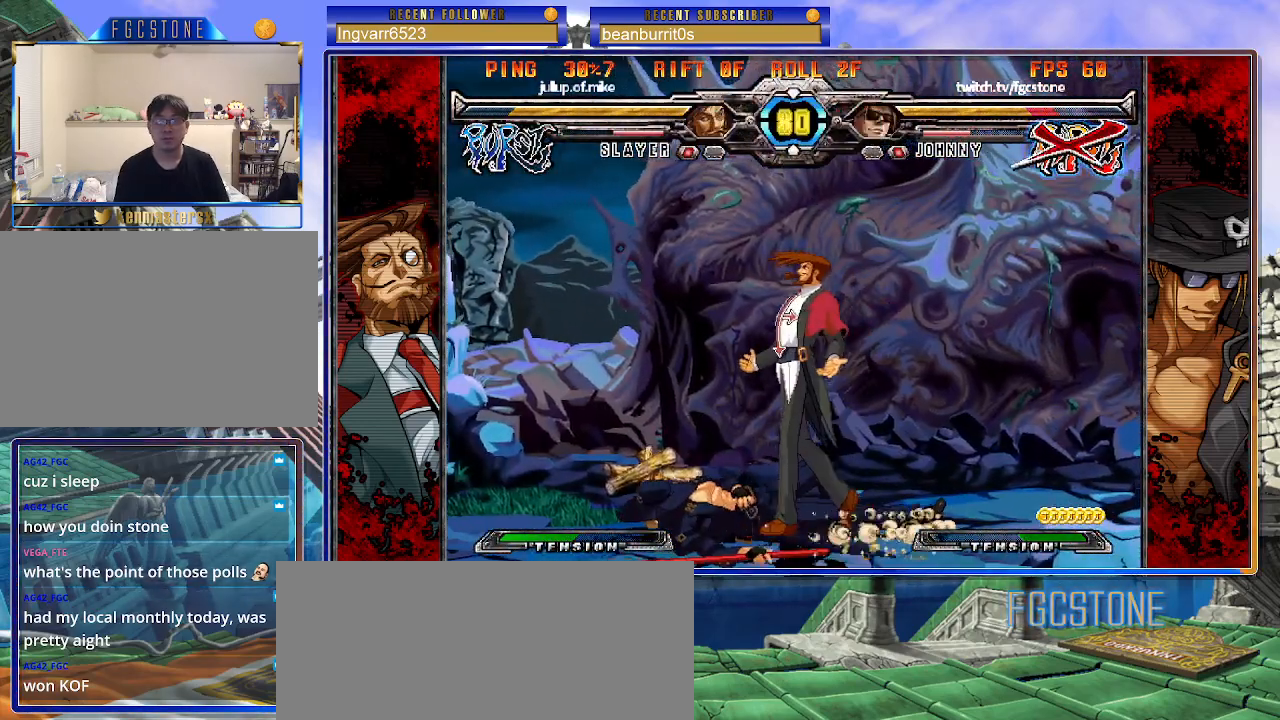
{"buttons": [], "left_stick": "left", "events": [[217, "left_stick", "left"]]}
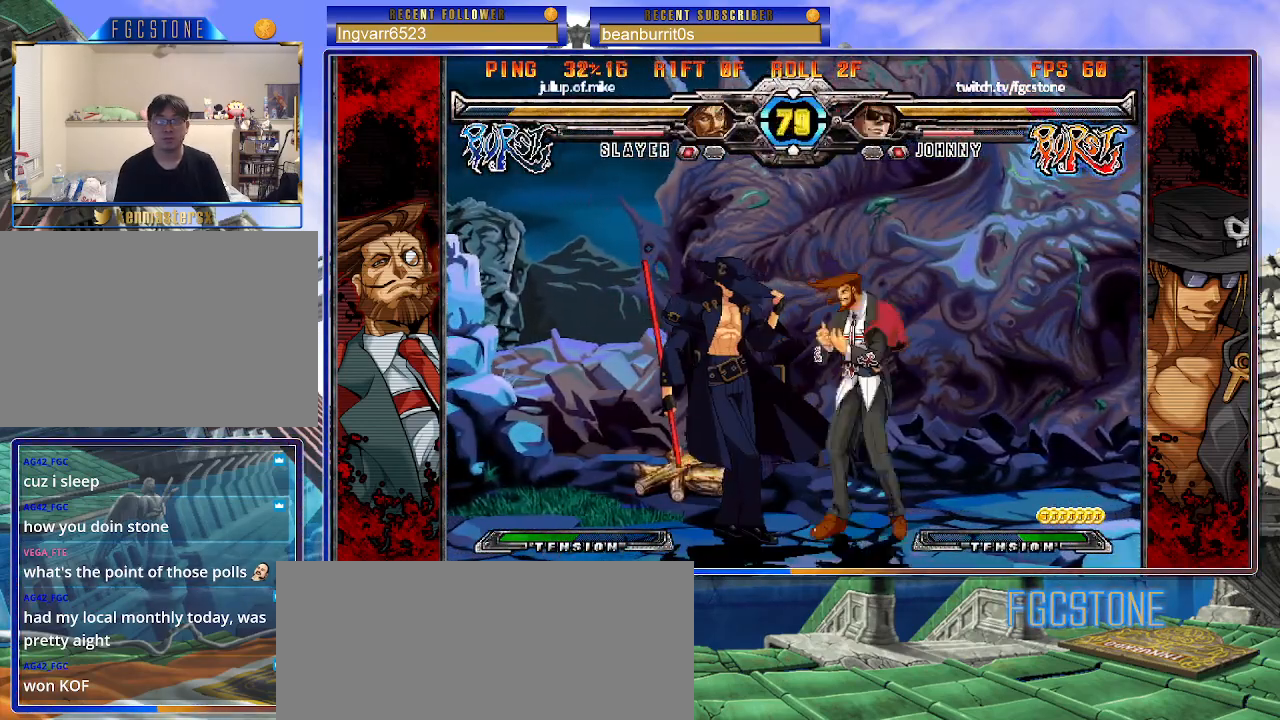
{"buttons": [], "left_stick": "right", "events": [[50, "HS", "down"], [167, "HS", "up"], [367, "left_stick", "down"], [450, "left_stick", "right"]]}
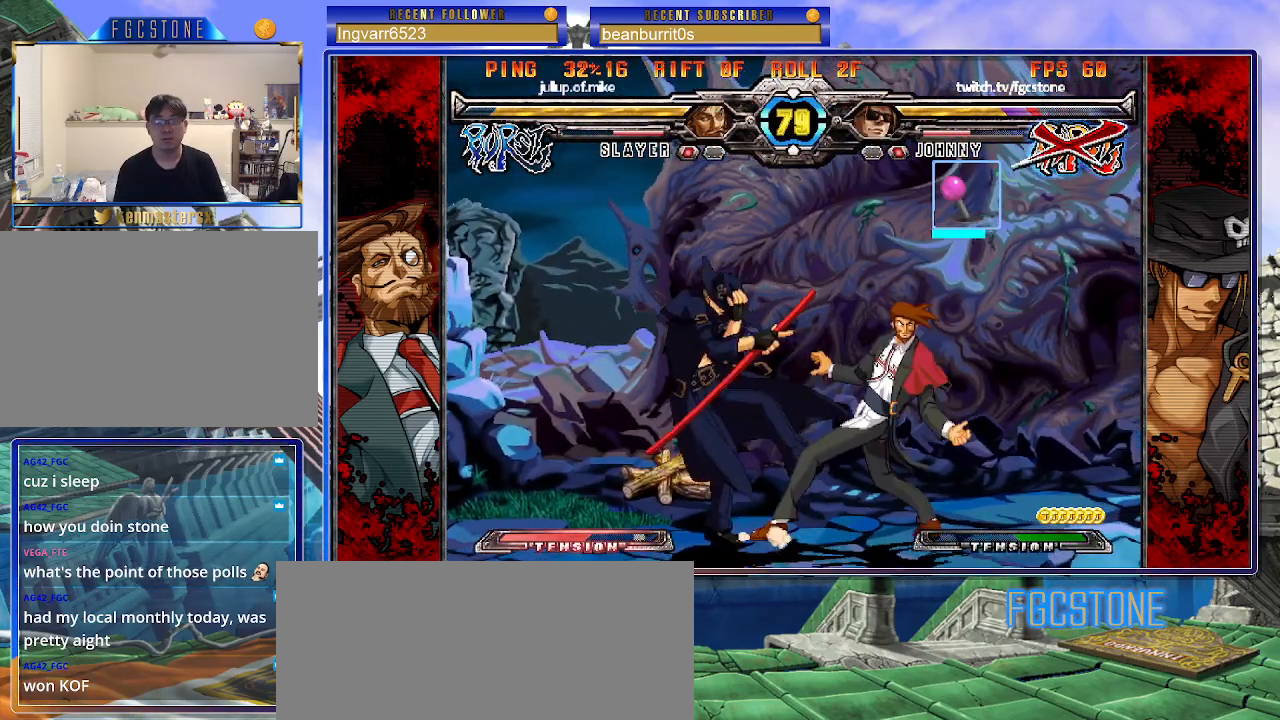
{"buttons": [], "left_stick": "down-left", "events": [[17, "K", "down"], [50, "left_stick", "left"], [83, "K", "up"], [117, "left_stick", "down"], [183, "left_stick", "left"], [250, "left_stick", "down"], [300, "left_stick", "down-left"], [400, "D", "down"], [400, "HS", "down"], [483, "HS", "up"], [500, "D", "up"]]}
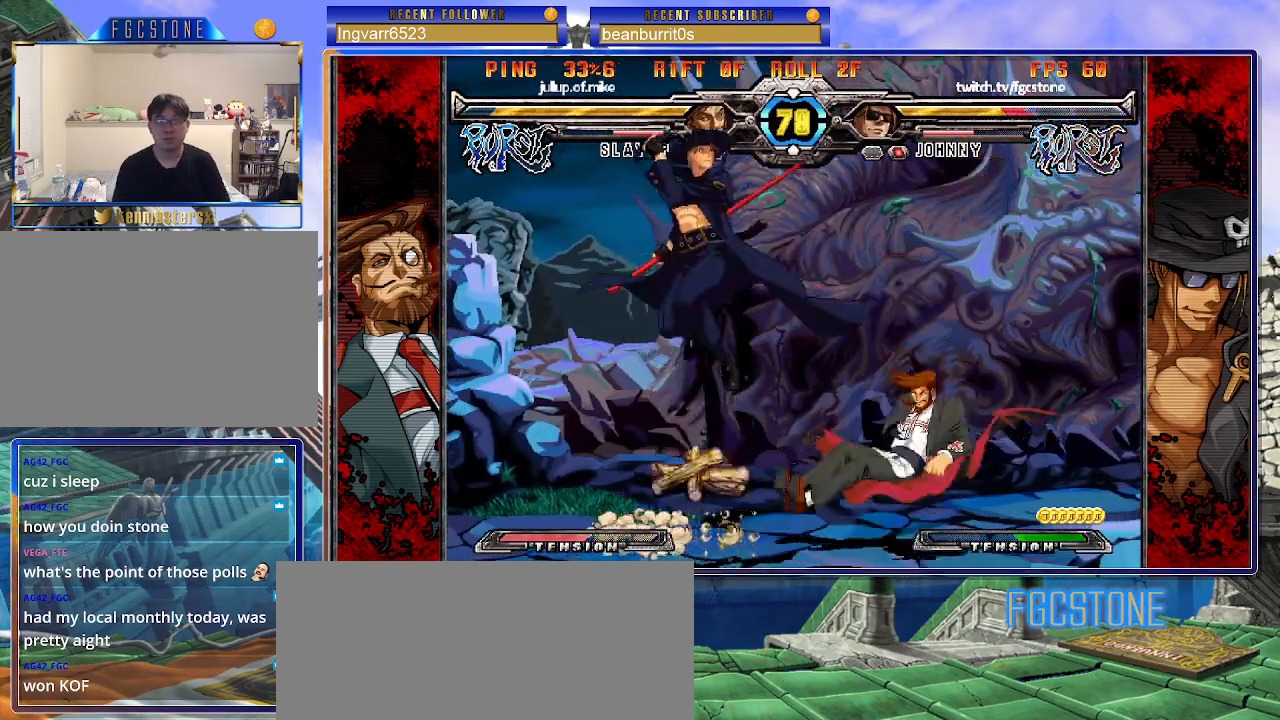
{"buttons": [], "left_stick": "down-left", "events": []}
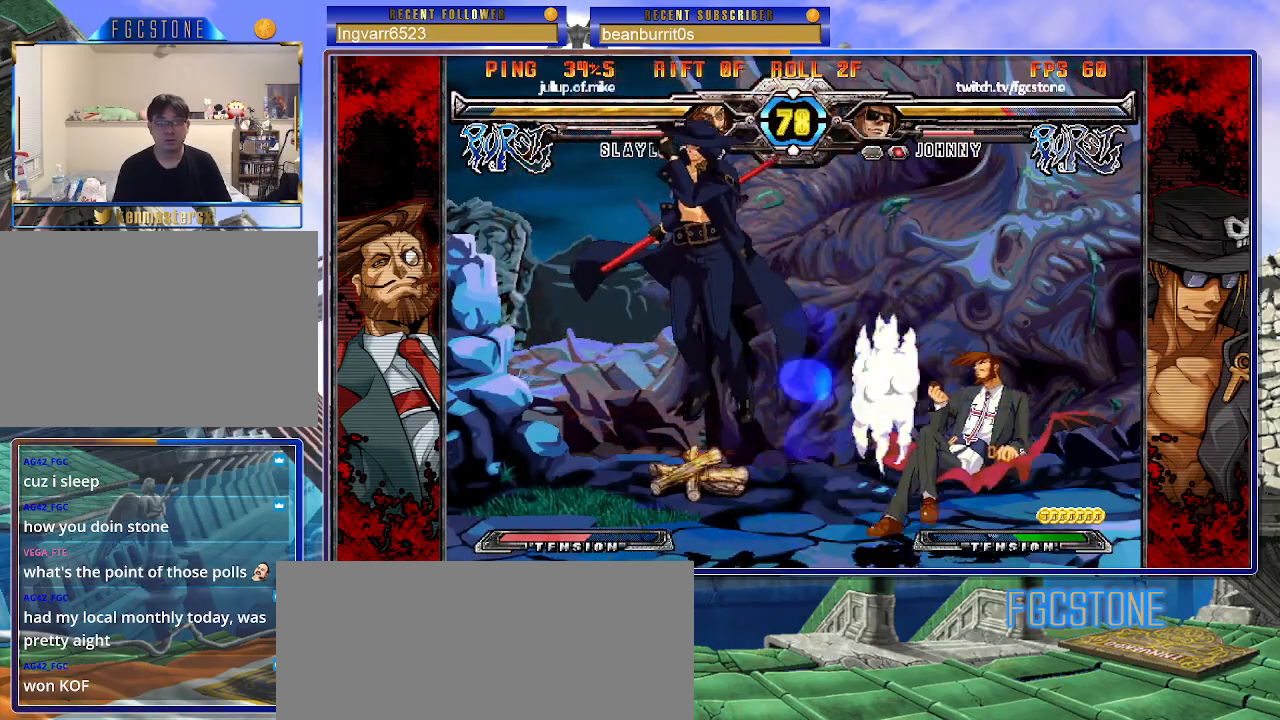
{"buttons": [], "left_stick": "left", "events": [[117, "left_stick", "center"], [250, "left_stick", "left"], [317, "left_stick", "center"], [367, "left_stick", "left"]]}
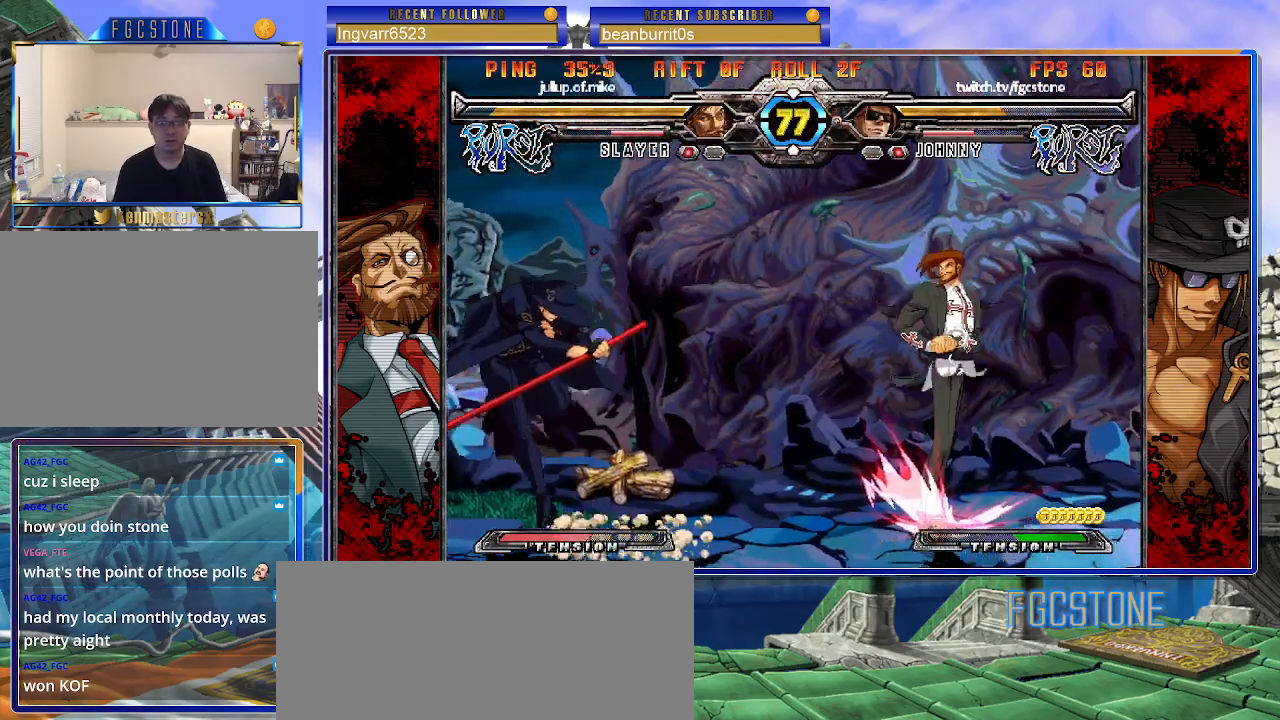
{"buttons": ["D", "K"], "left_stick": "center", "events": [[67, "left_stick", "down"], [150, "left_stick", "right"], [217, "K", "down"], [283, "left_stick", "down"], [350, "left_stick", "left"], [400, "D", "down"], [433, "left_stick", "center"]]}
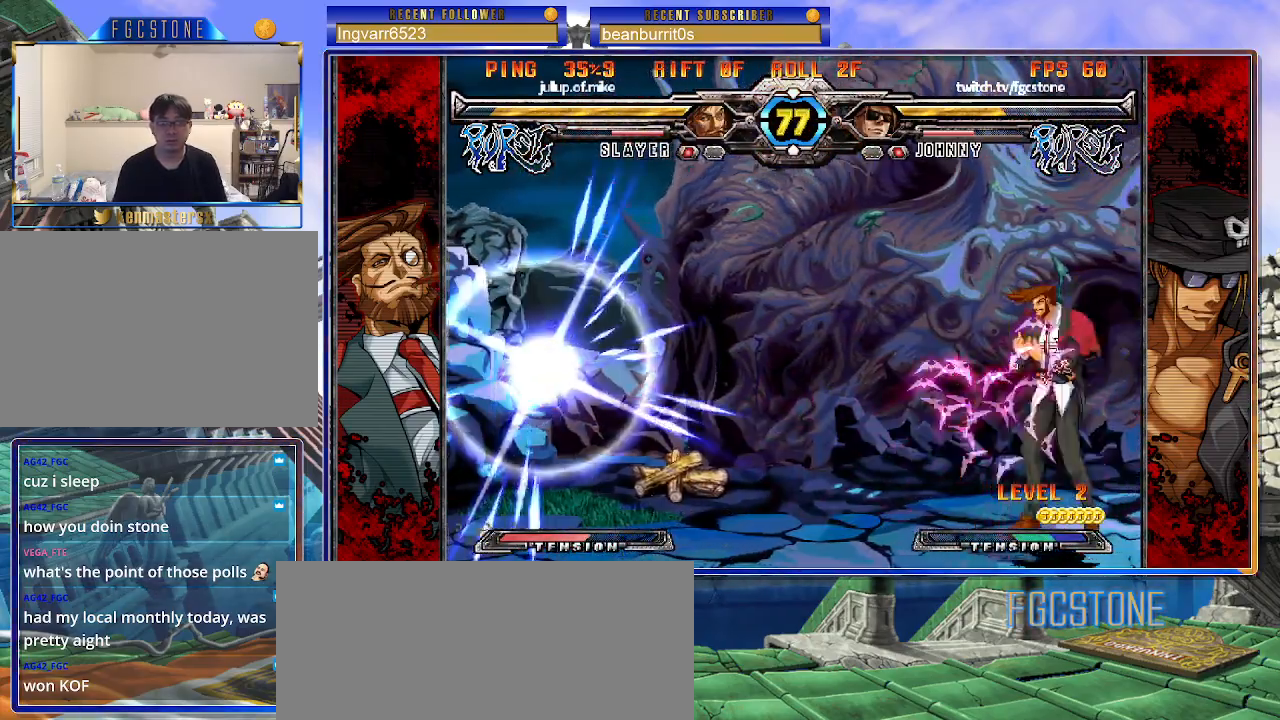
{"buttons": [], "left_stick": "right", "events": [[17, "D", "up"], [233, "left_stick", "right"], [367, "K", "up"]]}
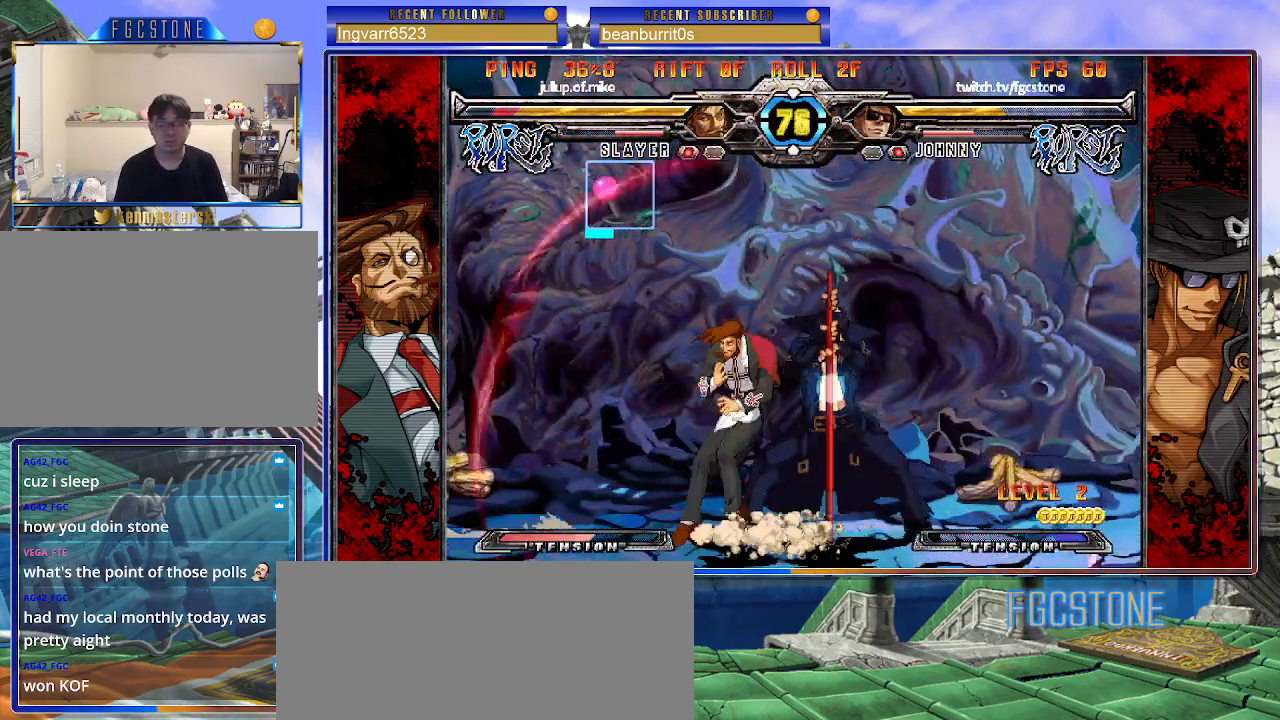
{"buttons": [], "left_stick": "right", "events": [[133, "K", "down"], [217, "K", "up"], [300, "S", "down"], [400, "S", "up"]]}
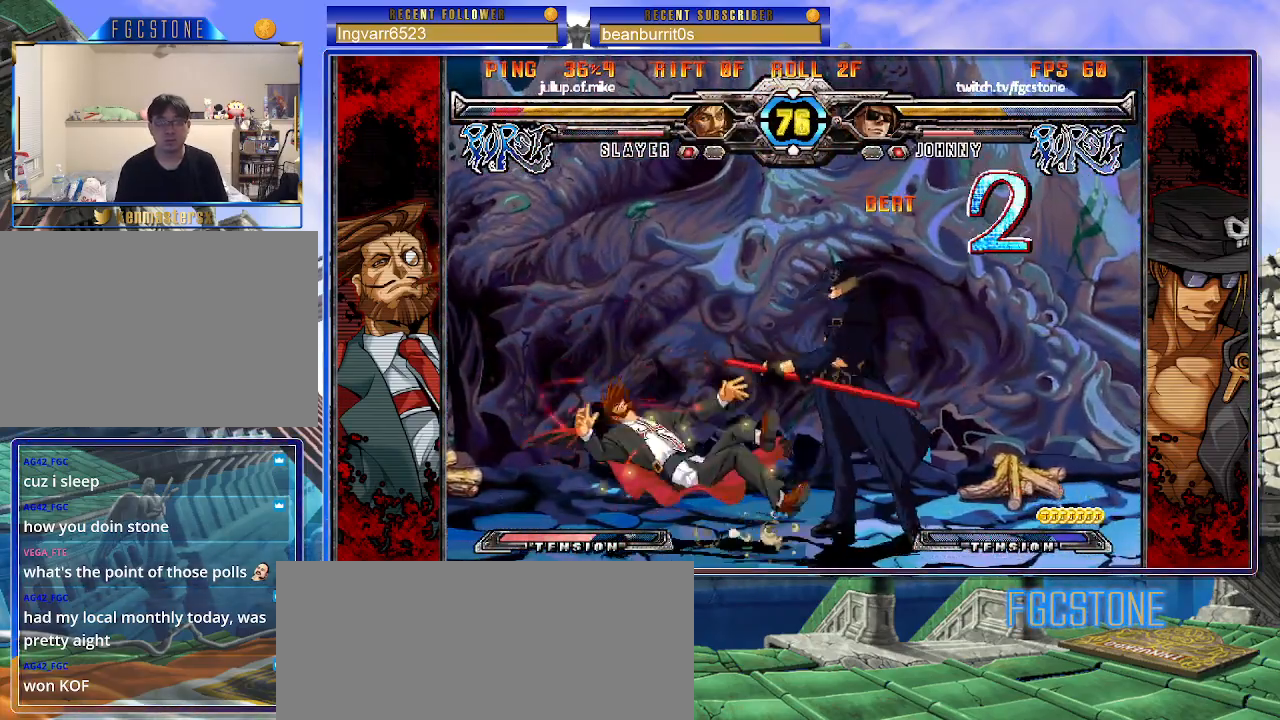
{"buttons": [], "left_stick": "center", "events": [[33, "left_stick", "down"], [100, "left_stick", "left"], [150, "left_stick", "center"], [183, "S", "down"], [250, "S", "up"]]}
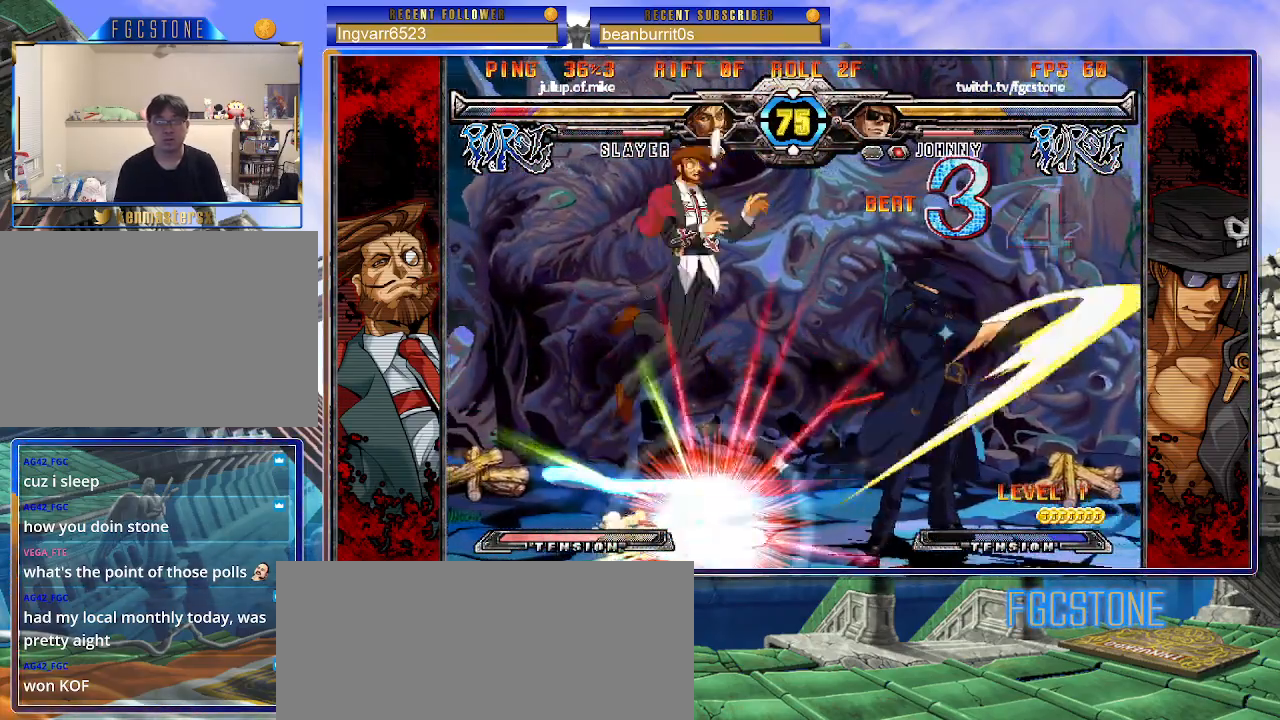
{"buttons": ["K"], "left_stick": "center", "events": [[350, "left_stick", "up-right"], [467, "K", "down"], [500, "left_stick", "center"]]}
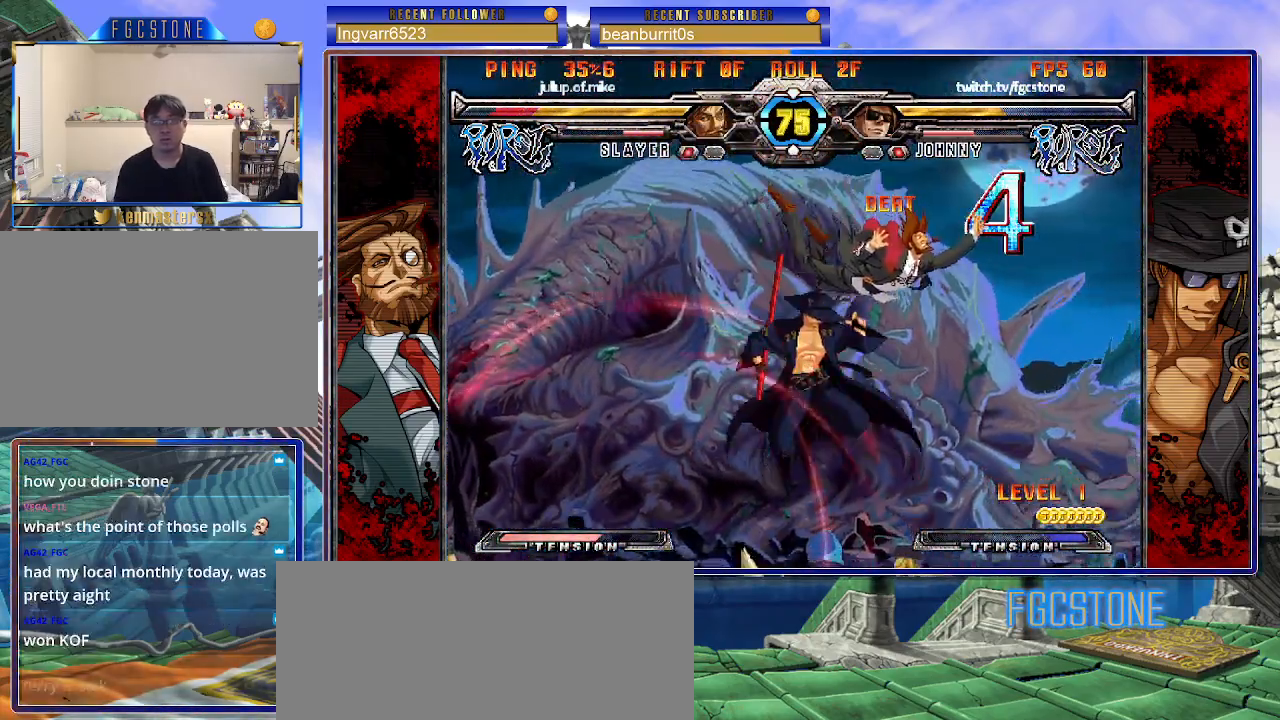
{"buttons": [], "left_stick": "center", "events": [[67, "K", "up"], [150, "S", "down"], [233, "S", "up"]]}
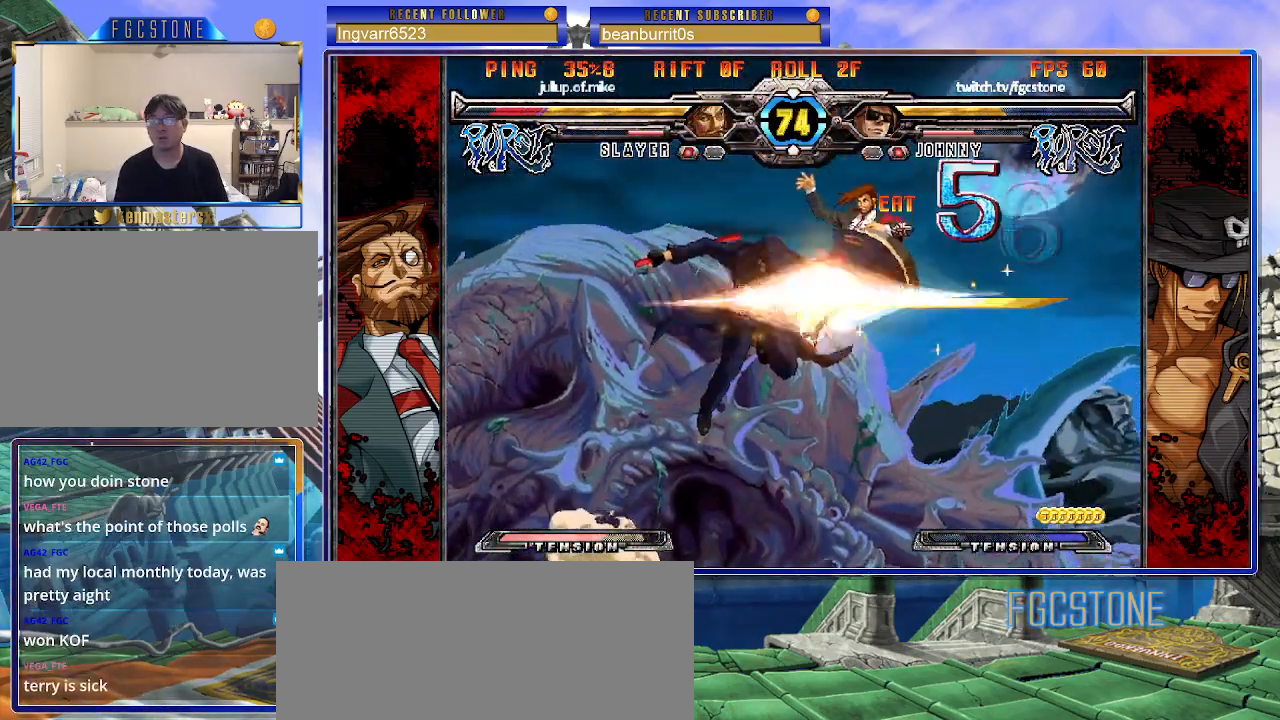
{"buttons": ["S"], "left_stick": "center", "events": [[183, "left_stick", "up-right"], [250, "K", "down"], [333, "left_stick", "center"], [350, "K", "up"], [450, "S", "down"]]}
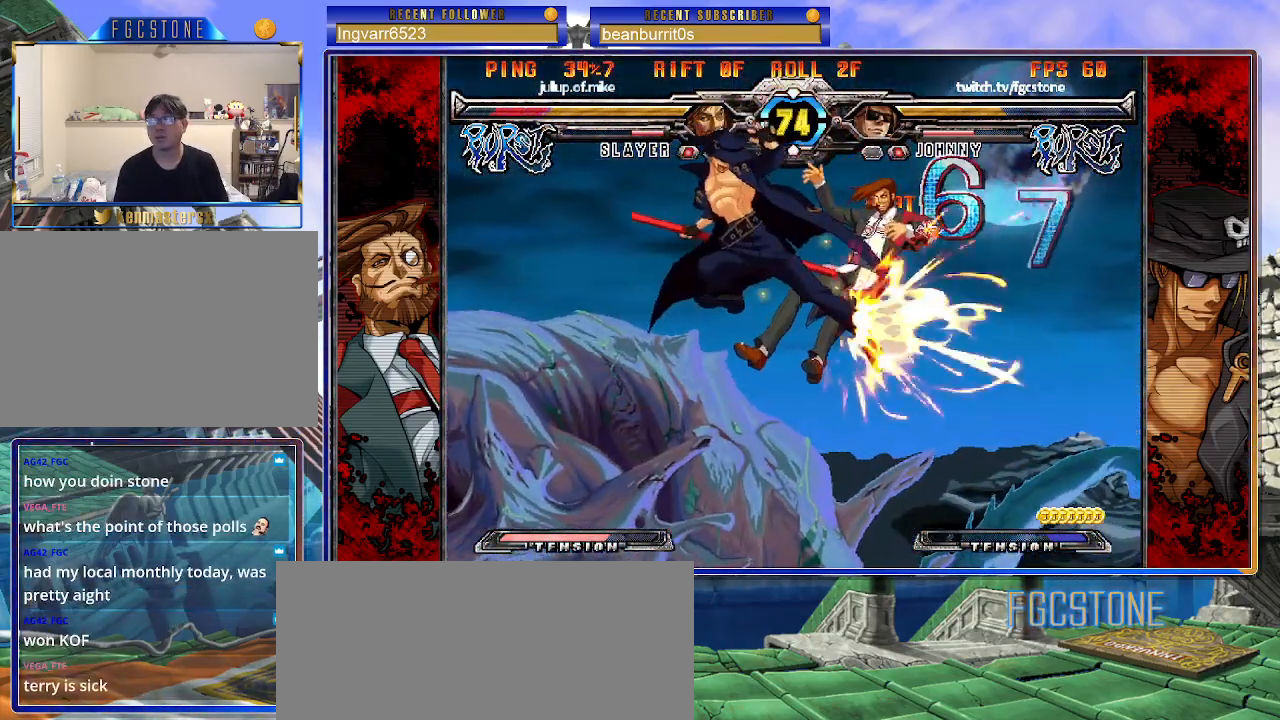
{"buttons": [], "left_stick": "left", "events": [[50, "S", "up"], [300, "D", "down"], [383, "D", "up"], [450, "left_stick", "left"]]}
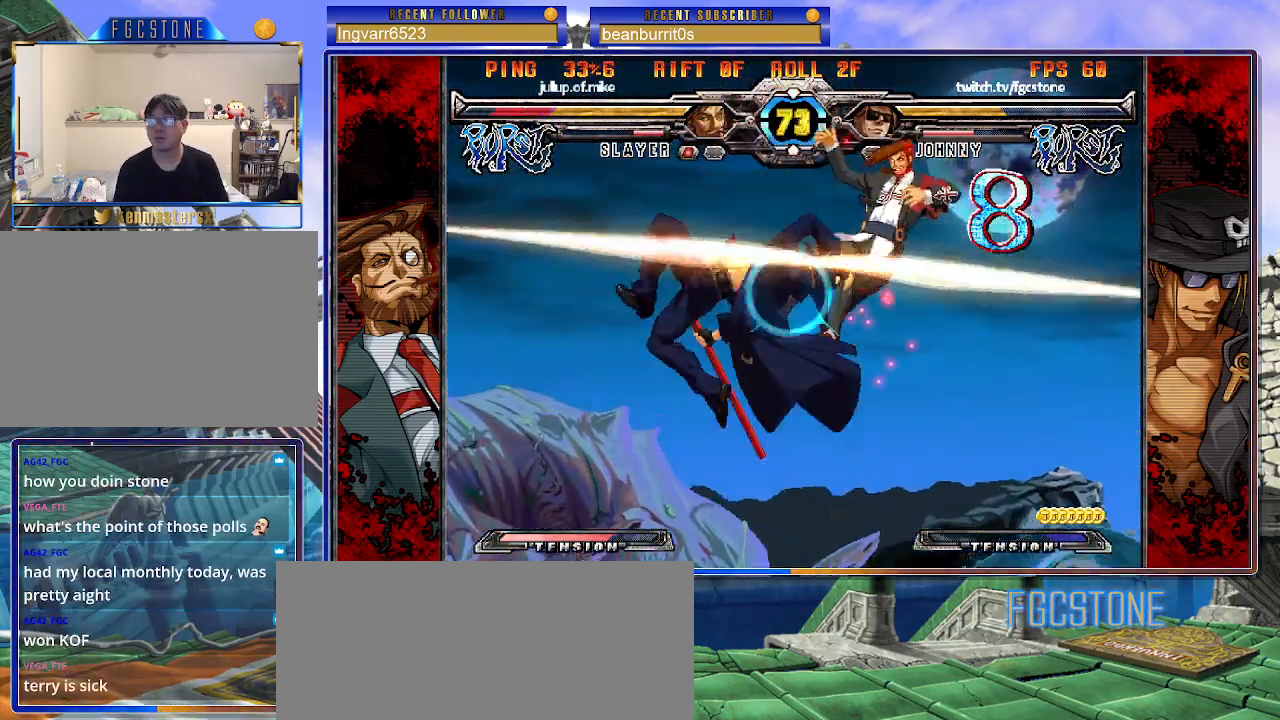
{"buttons": [], "left_stick": "center", "events": [[67, "left_stick", "down"], [150, "left_stick", "right"], [217, "HS", "down"], [267, "left_stick", "center"], [300, "HS", "up"]]}
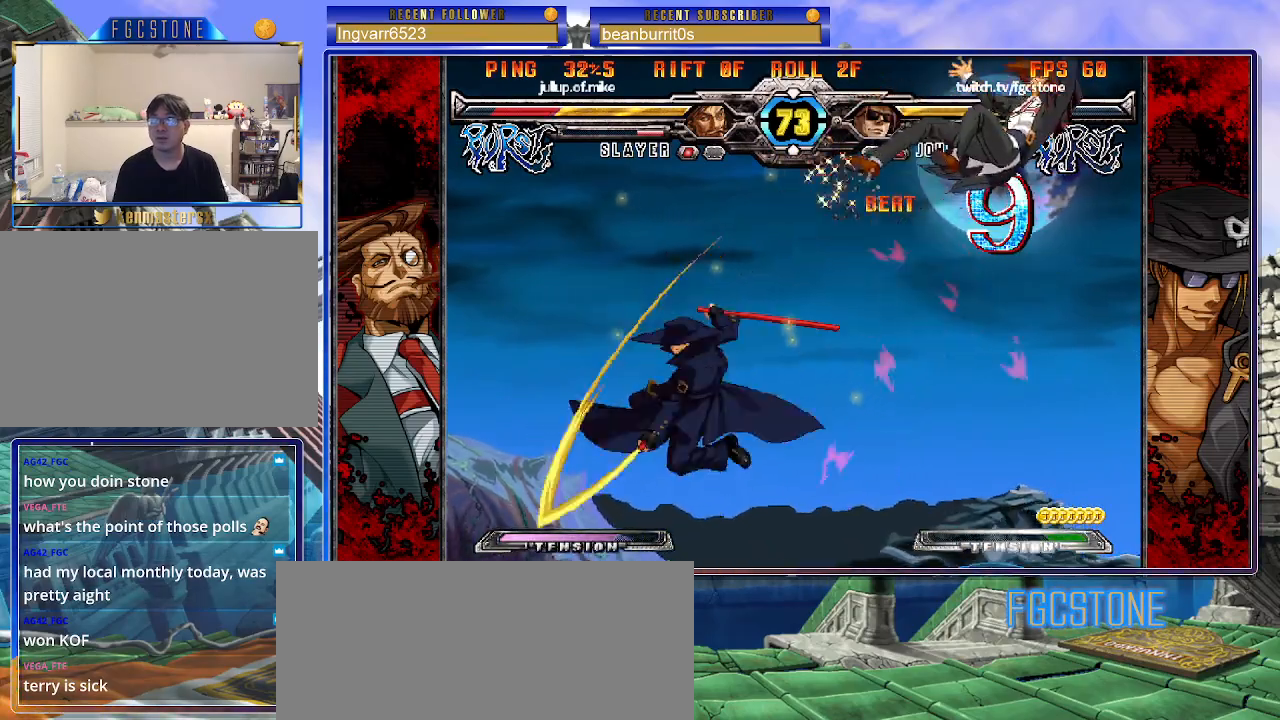
{"buttons": [], "left_stick": "center", "events": []}
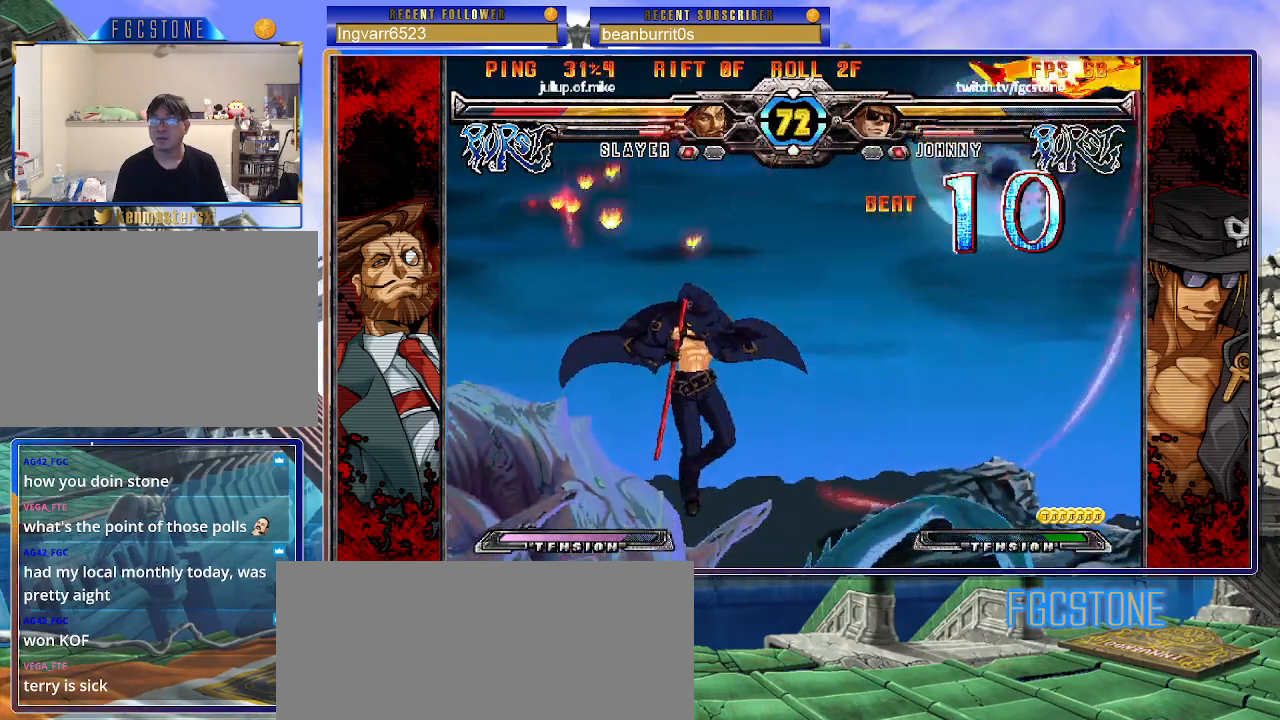
{"buttons": [], "left_stick": "right", "events": [[500, "left_stick", "right"]]}
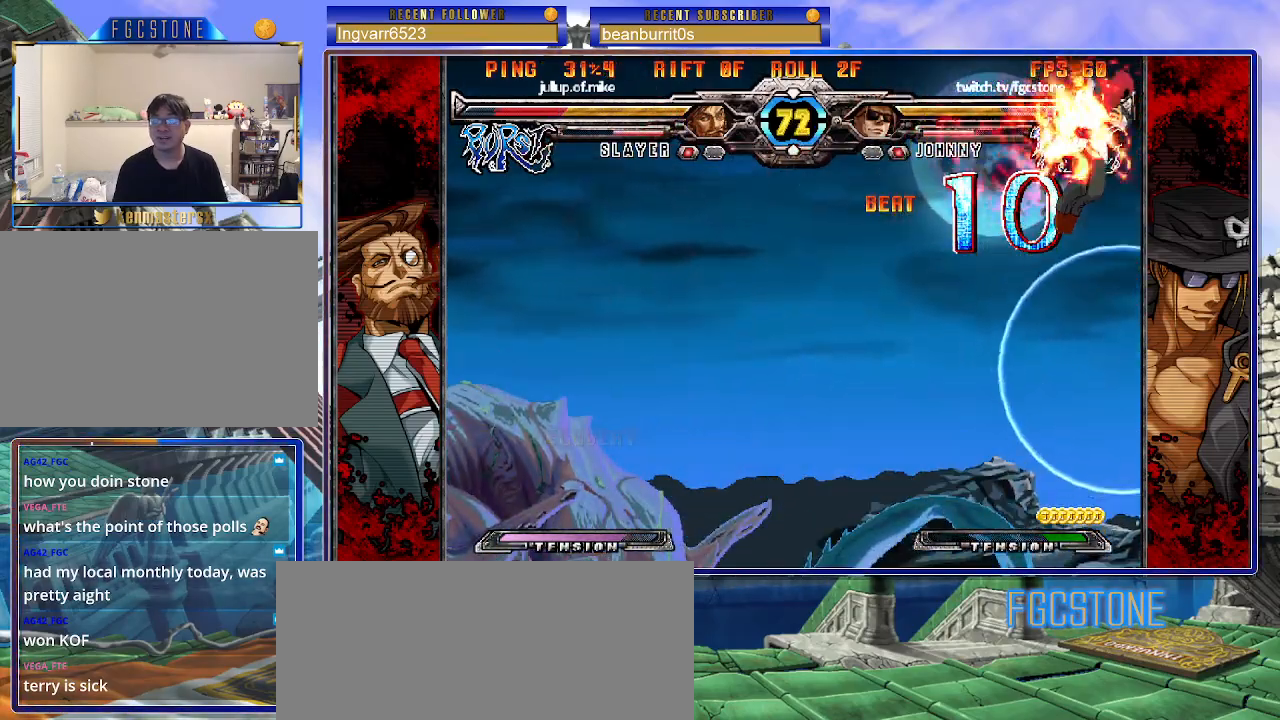
{"buttons": [], "left_stick": "down", "events": [[267, "left_stick", "left"], [450, "left_stick", "down"]]}